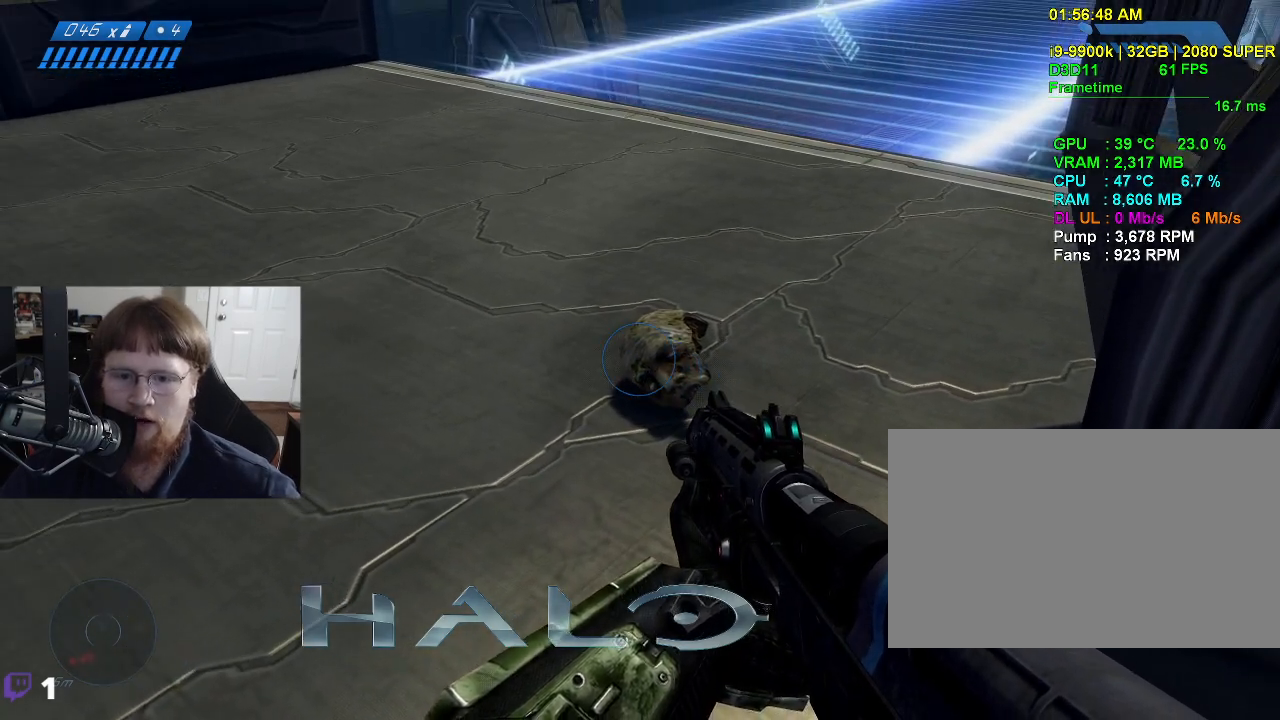
Gameplay with keyboard and mouse; each line is a JSON object with the keys held at the frame after it. "events" lists presses ("down") and releases ("up") of "1", "2", "3", "4", "5", "a", "alt", "c", "caps_lock", "ctrl", "d", "e", "f", "g", "q", "r", "s", "shift", "space", "t", "tab", "v", "w", "x" and "z" between this image and that frame as [ms after this image, input, new state], when the widget could be followed in between. No other keys are recorded. Mouse buttons are not recorded. Not read: mouse_move.
{"keys": ["ctrl"], "events": [[50, "d", "down"], [50, "w", "down"], [184, "d", "up"], [284, "w", "up"]]}
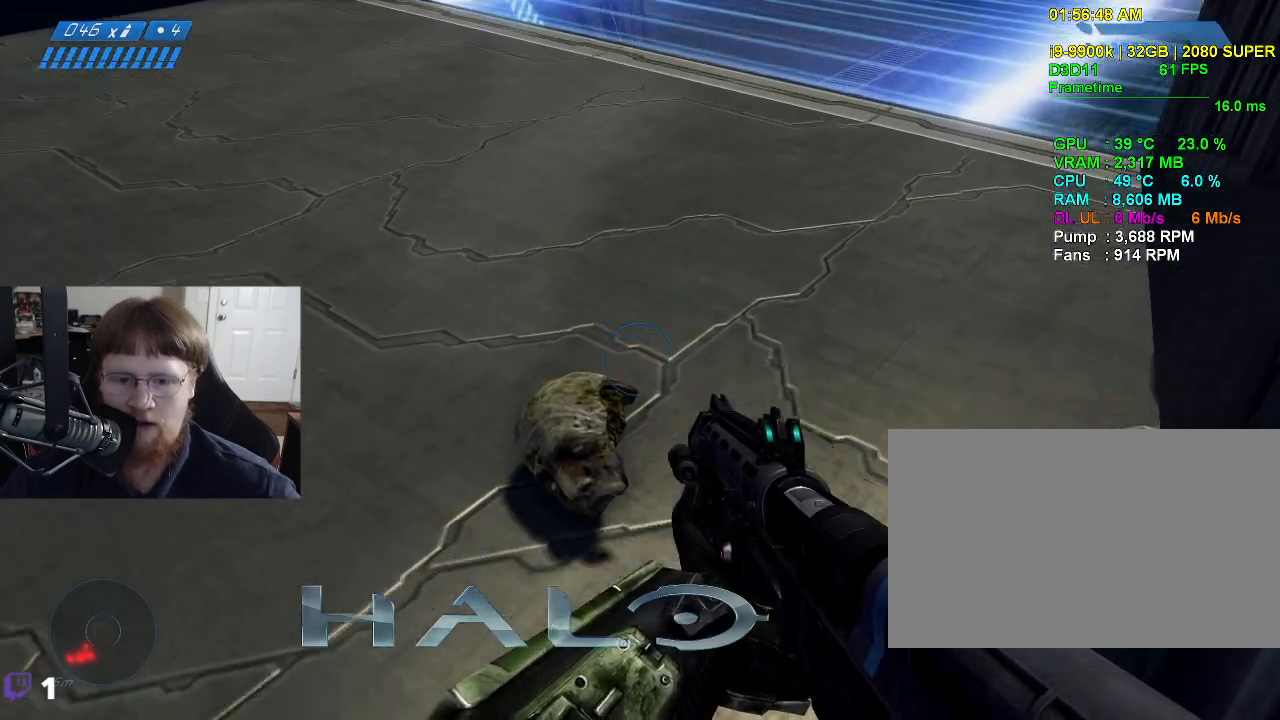
{"keys": ["ctrl"], "events": []}
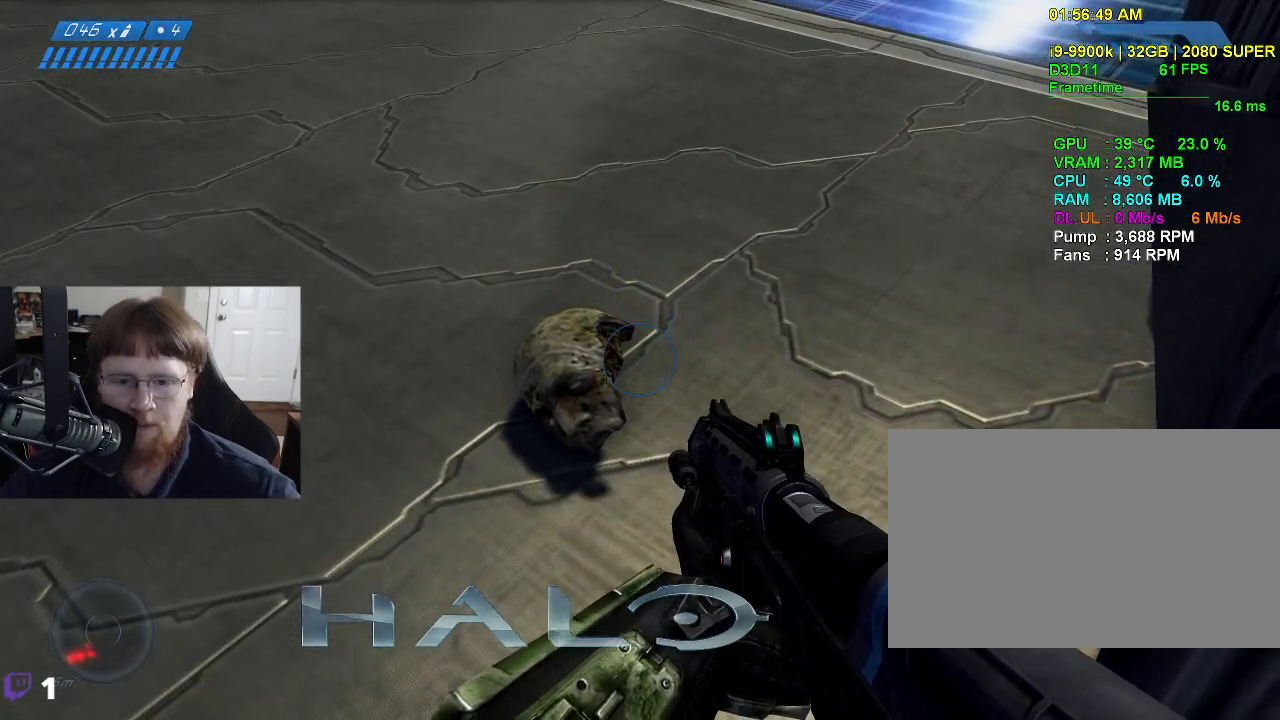
{"keys": ["ctrl"], "events": []}
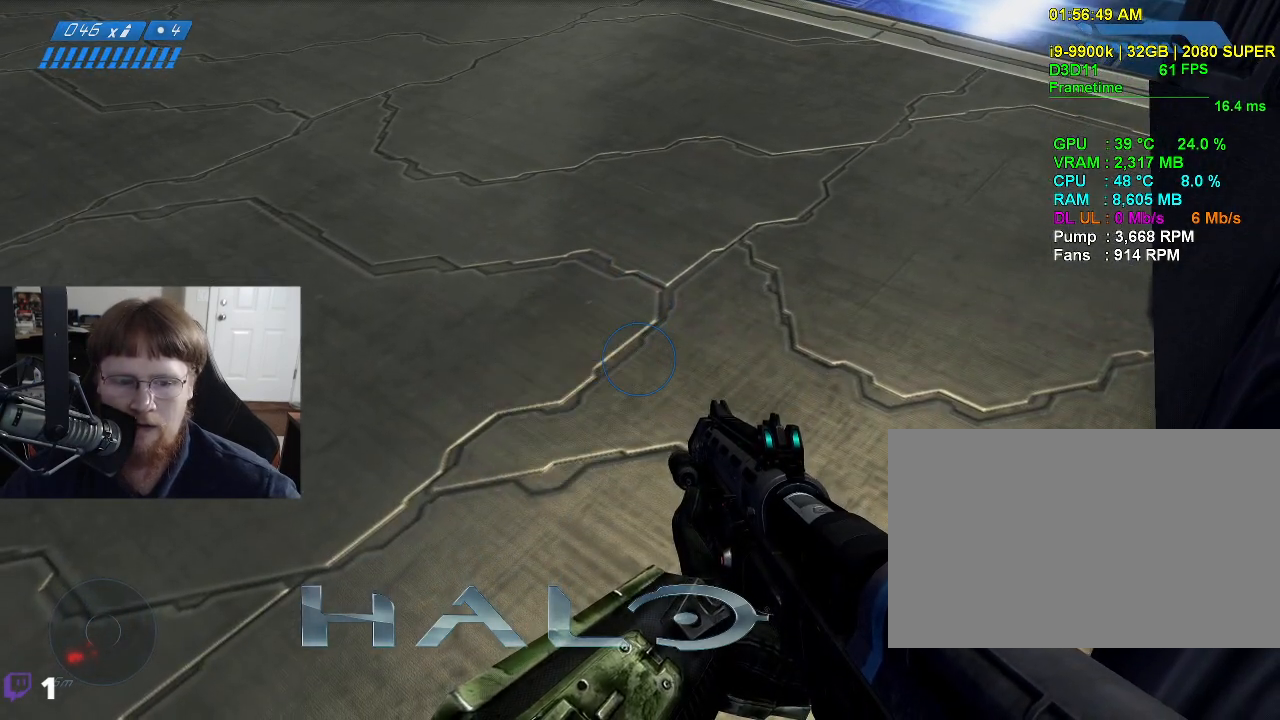
{"keys": ["ctrl"], "events": []}
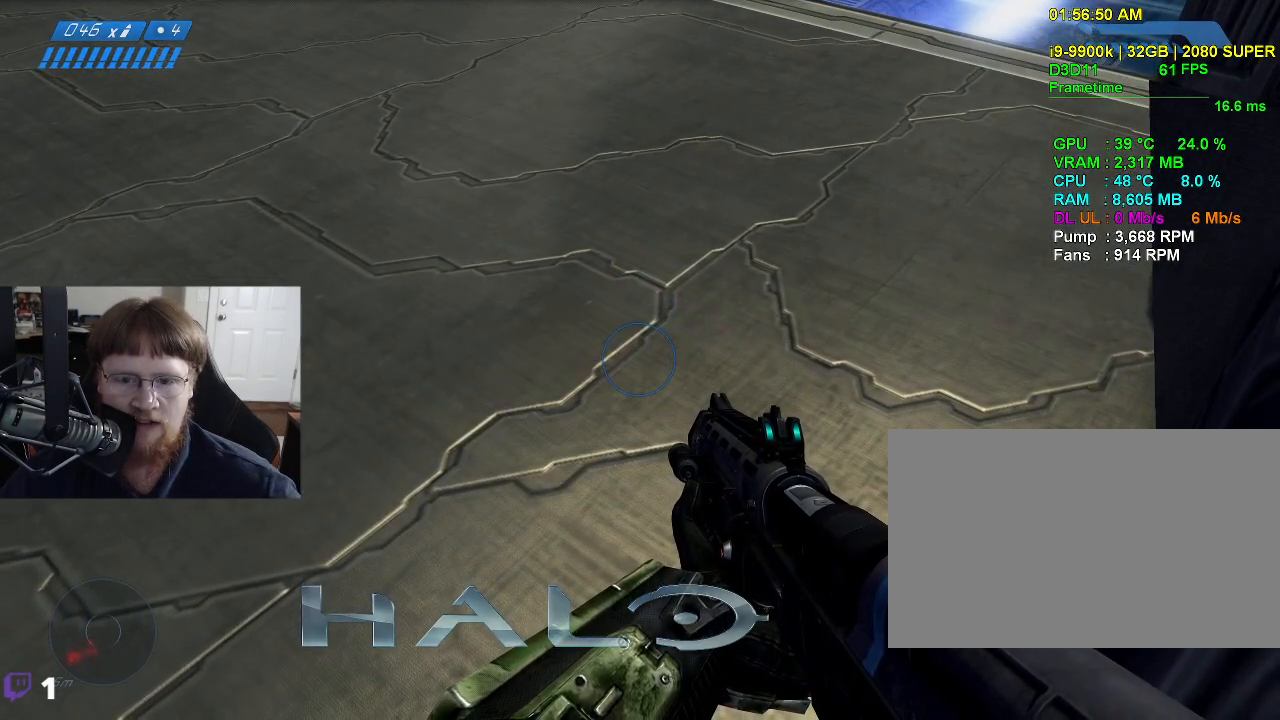
{"keys": [], "events": [[484, "ctrl", "up"]]}
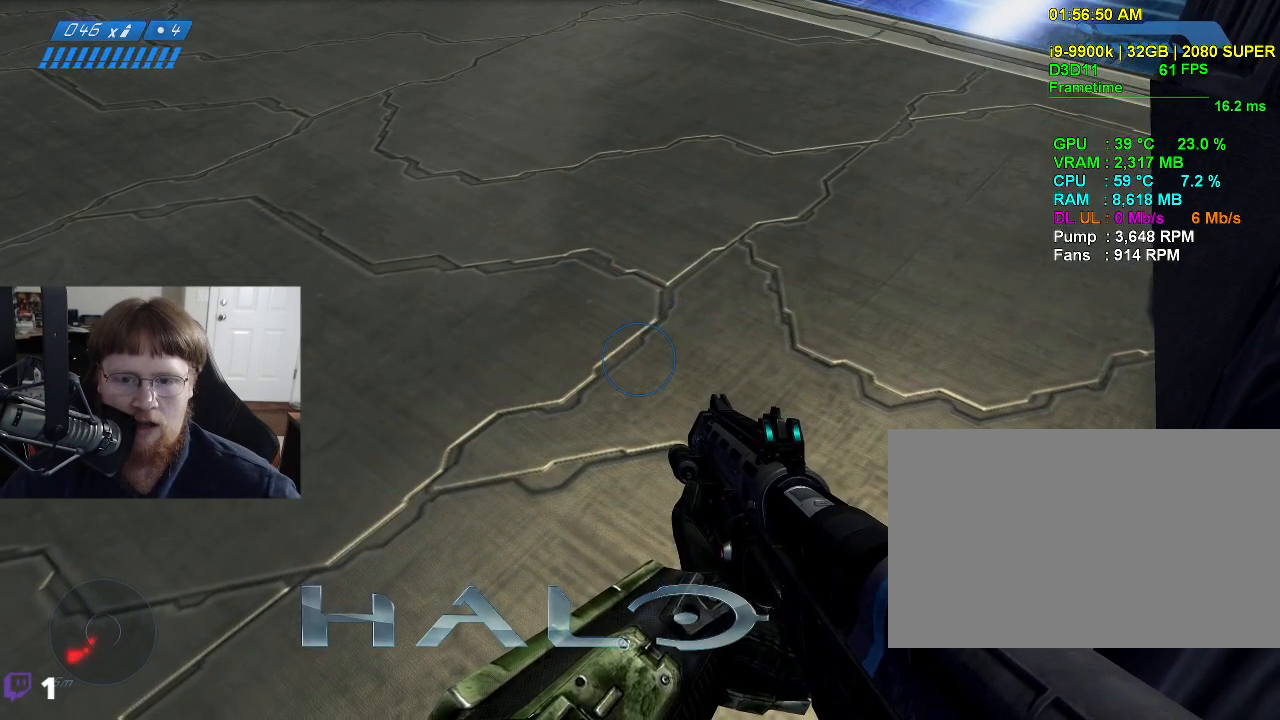
{"keys": [], "events": []}
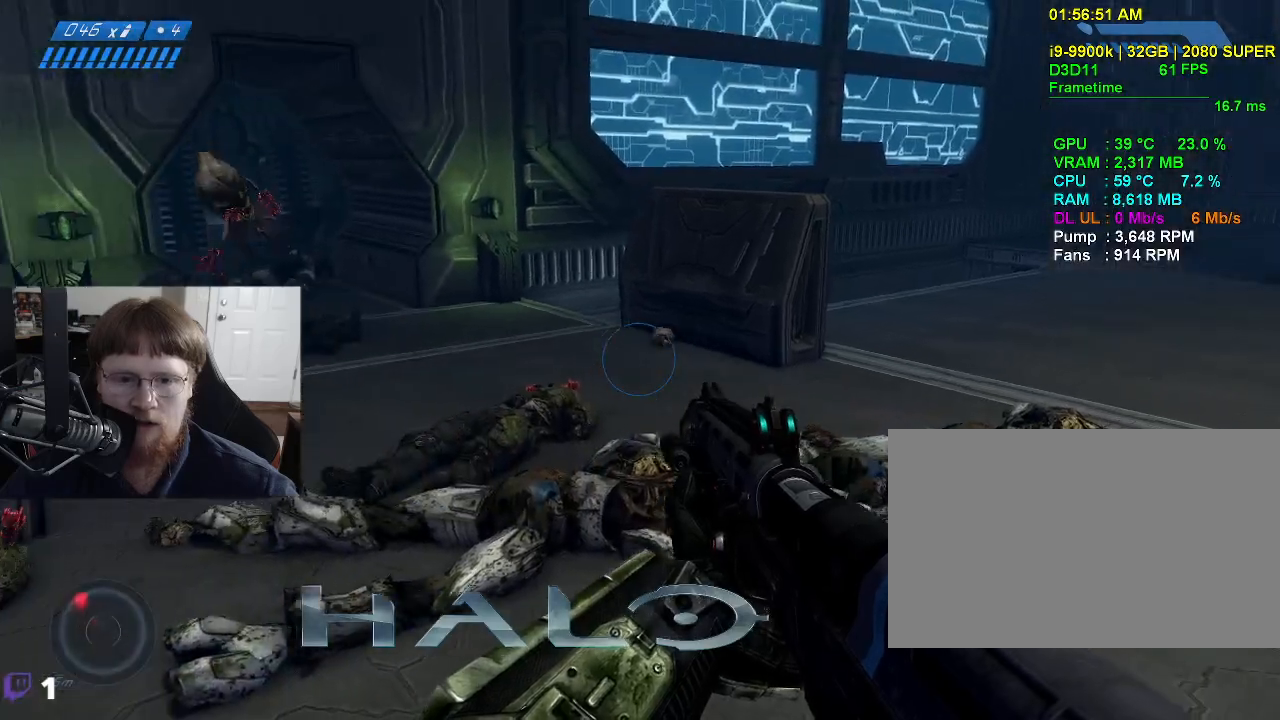
{"keys": ["d"], "events": [[467, "d", "down"]]}
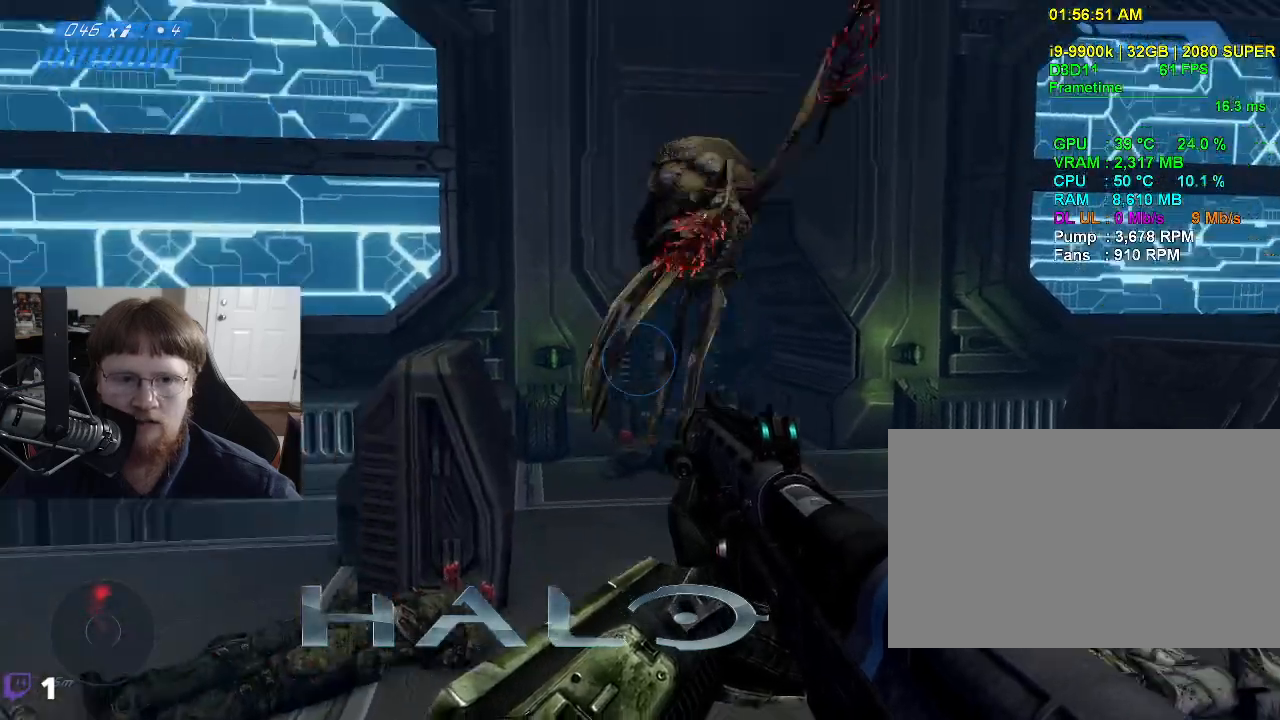
{"keys": ["d", "s"], "events": [[350, "s", "down"]]}
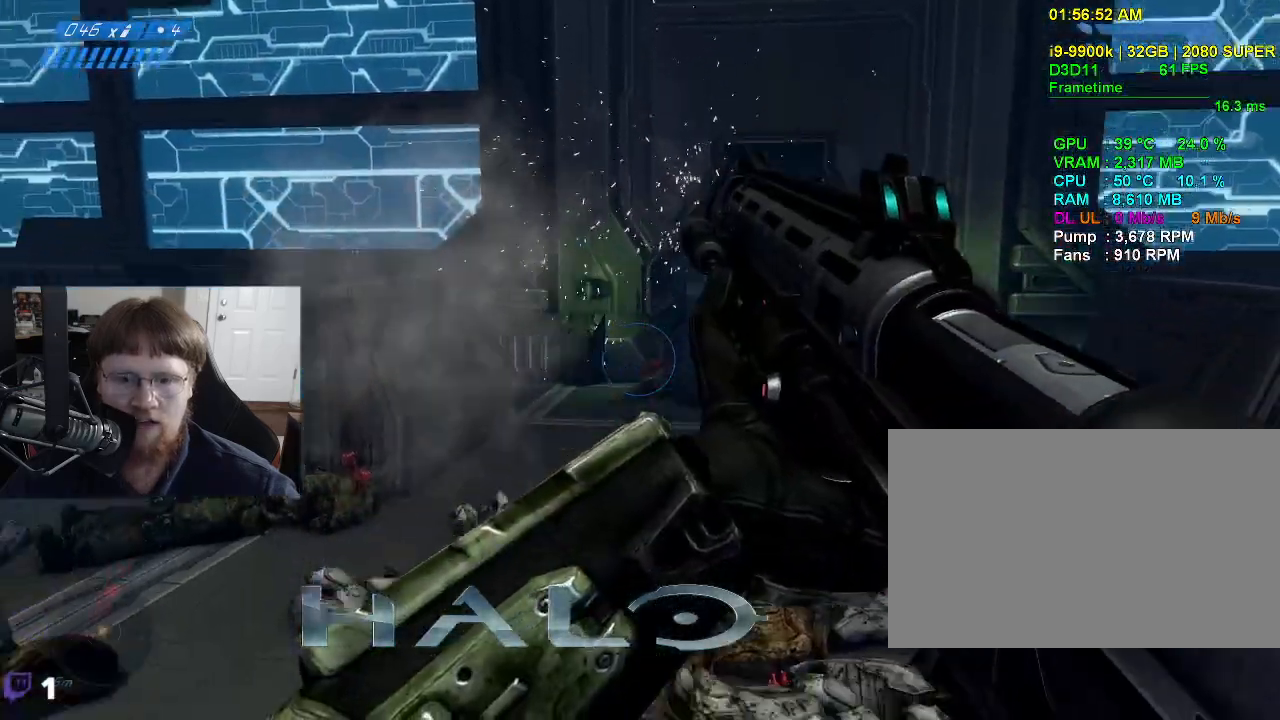
{"keys": [], "events": [[134, "s", "up"], [217, "d", "up"]]}
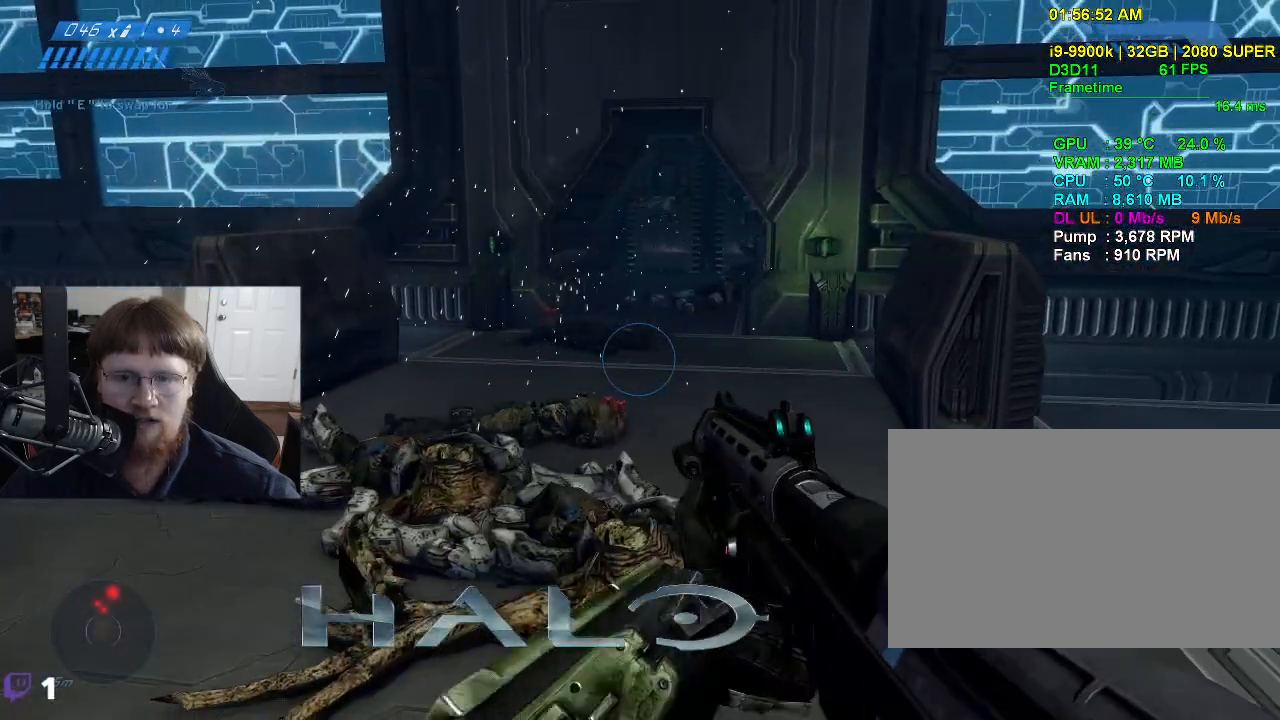
{"keys": ["w"], "events": [[234, "d", "down"], [234, "w", "down"], [334, "d", "up"]]}
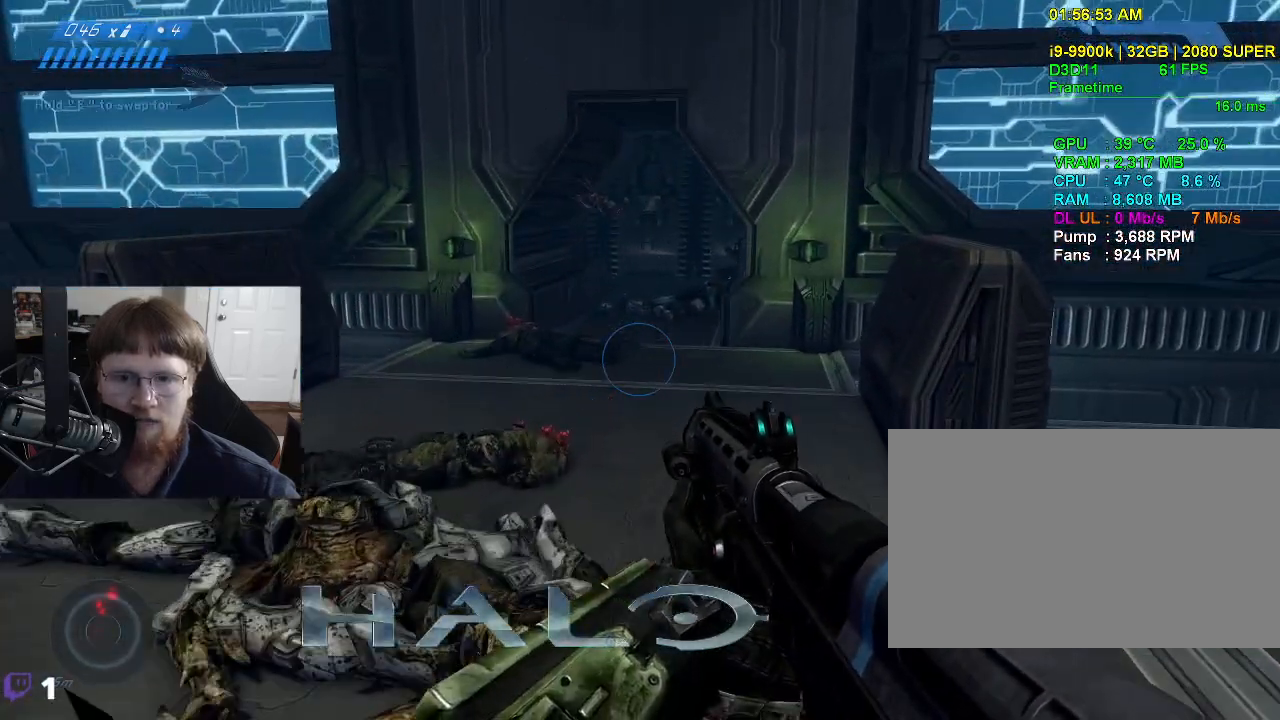
{"keys": [], "events": [[150, "w", "up"]]}
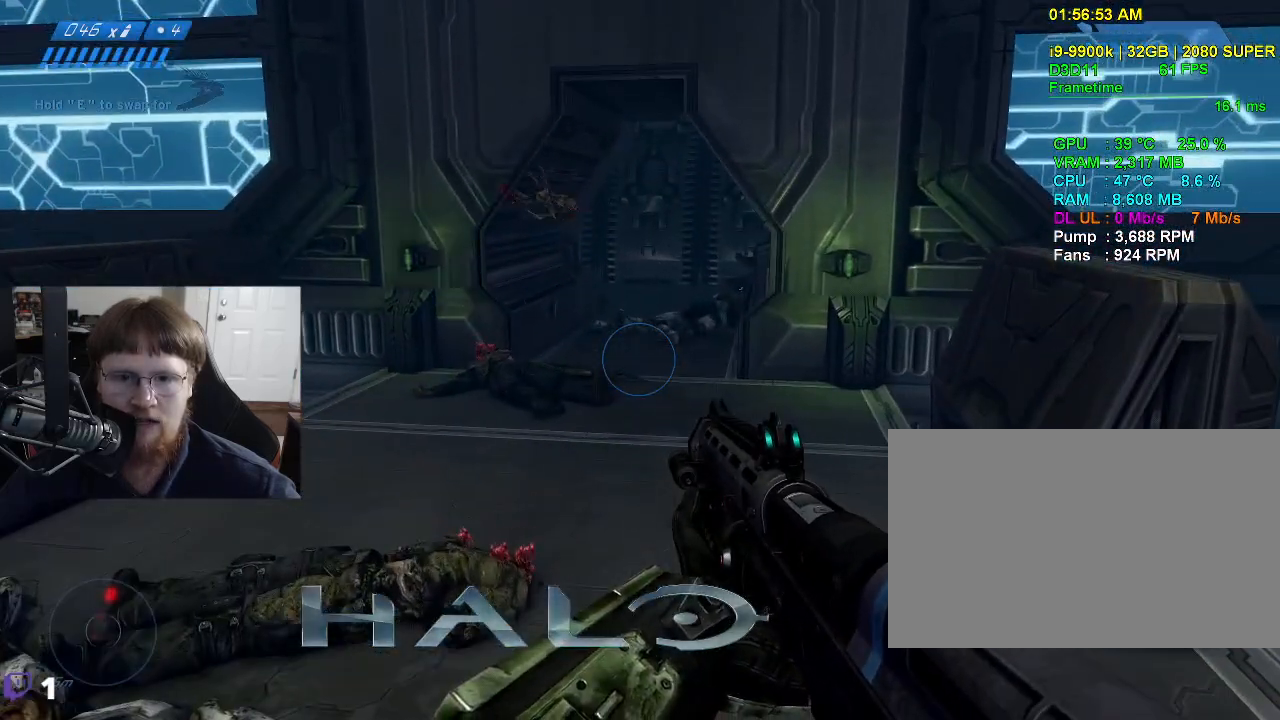
{"keys": ["w"], "events": [[267, "w", "down"]]}
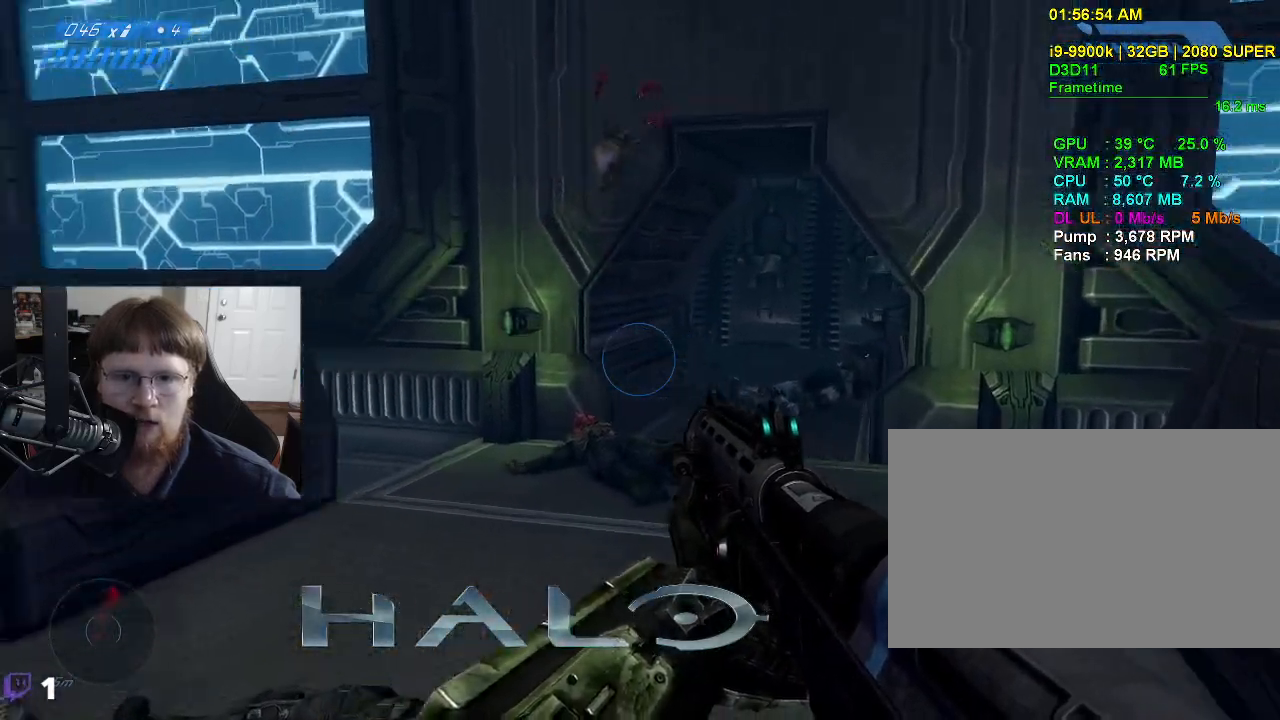
{"keys": [], "events": [[100, "w", "up"]]}
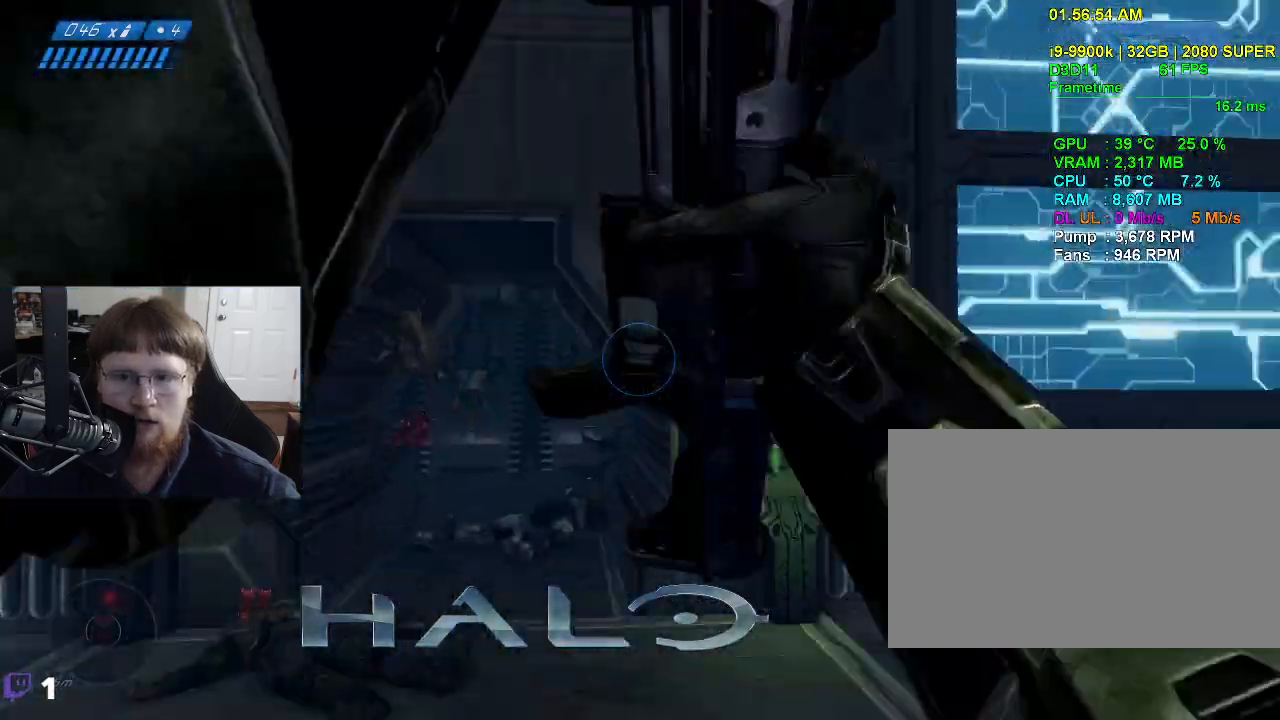
{"keys": [], "events": []}
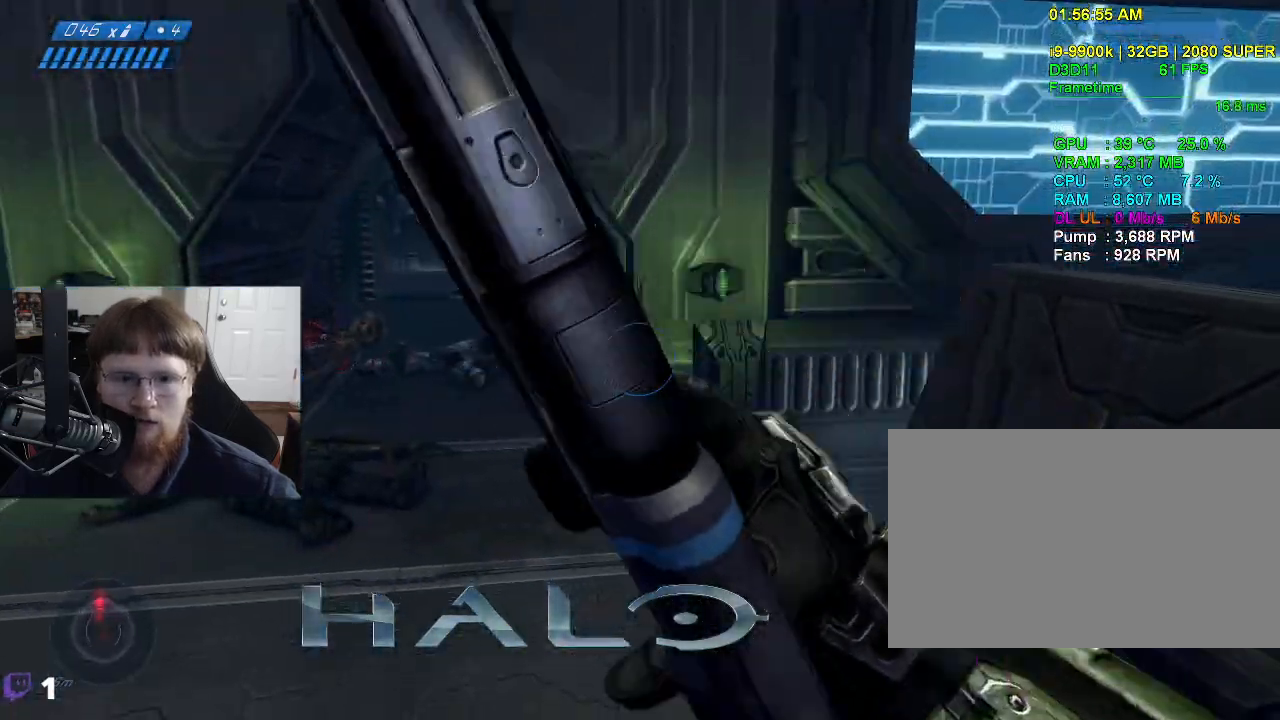
{"keys": ["w"], "events": [[84, "w", "down"]]}
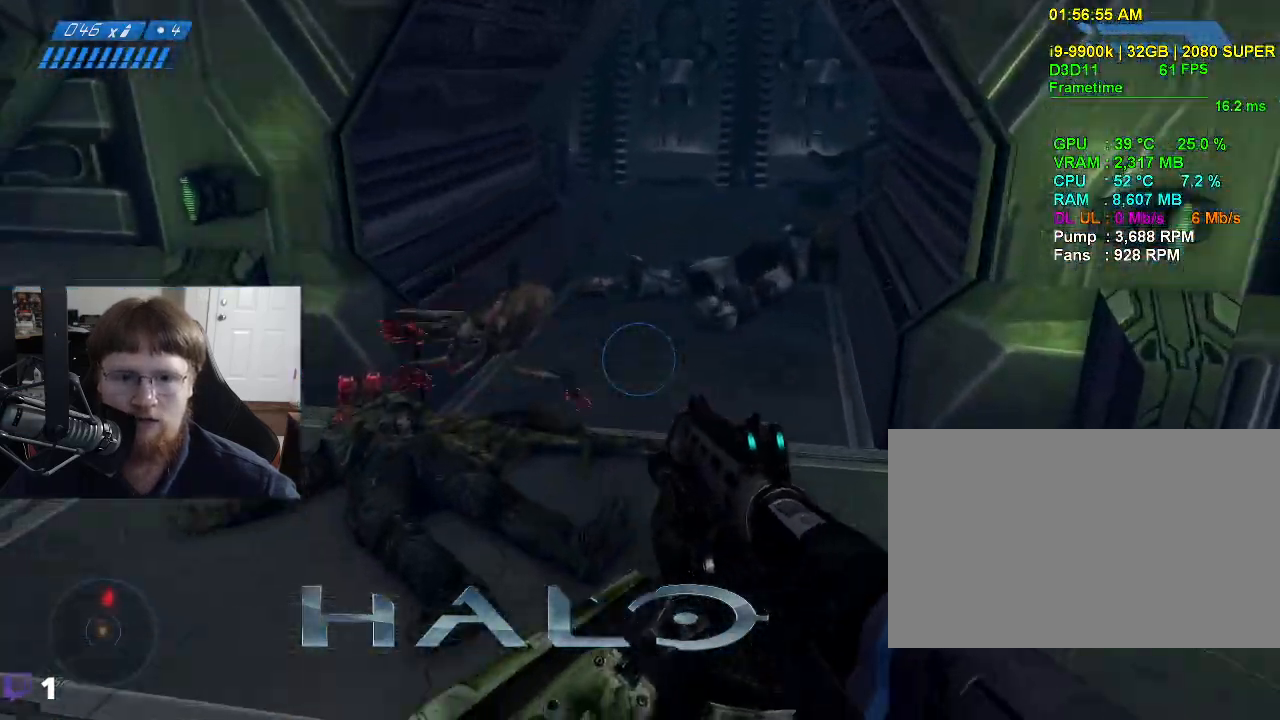
{"keys": [], "events": [[384, "w", "up"]]}
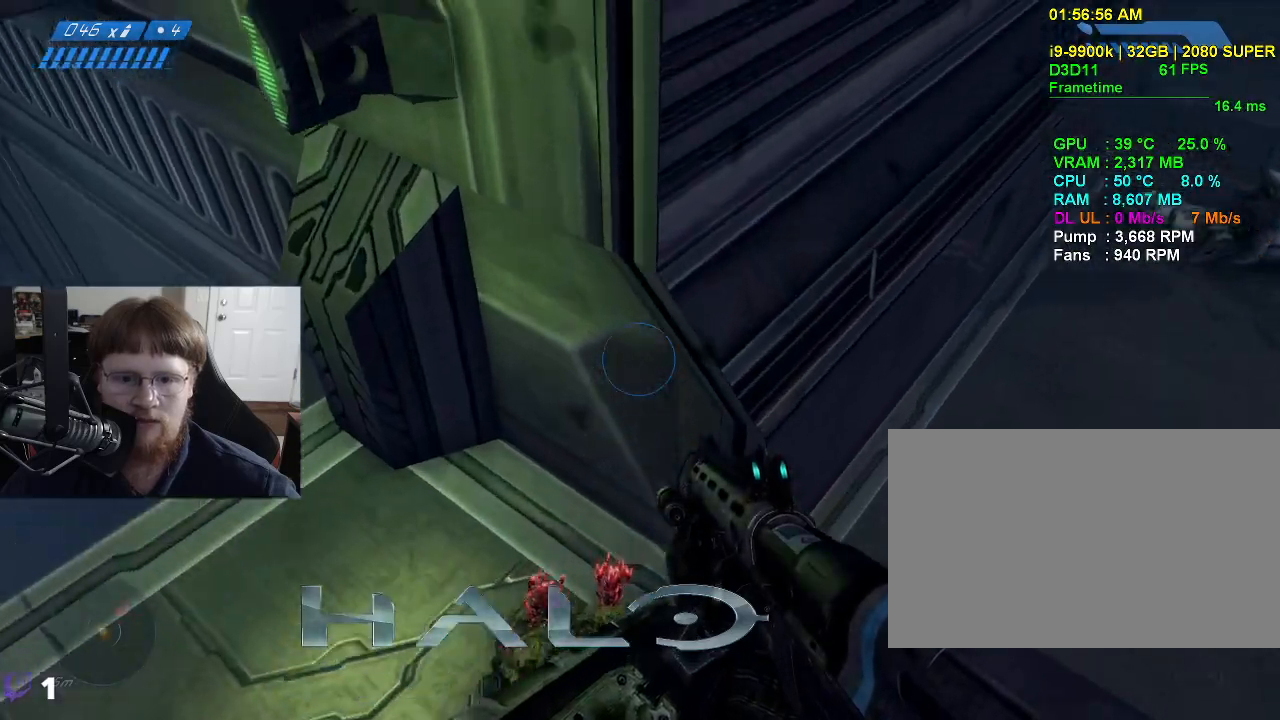
{"keys": ["s"], "events": [[200, "s", "down"]]}
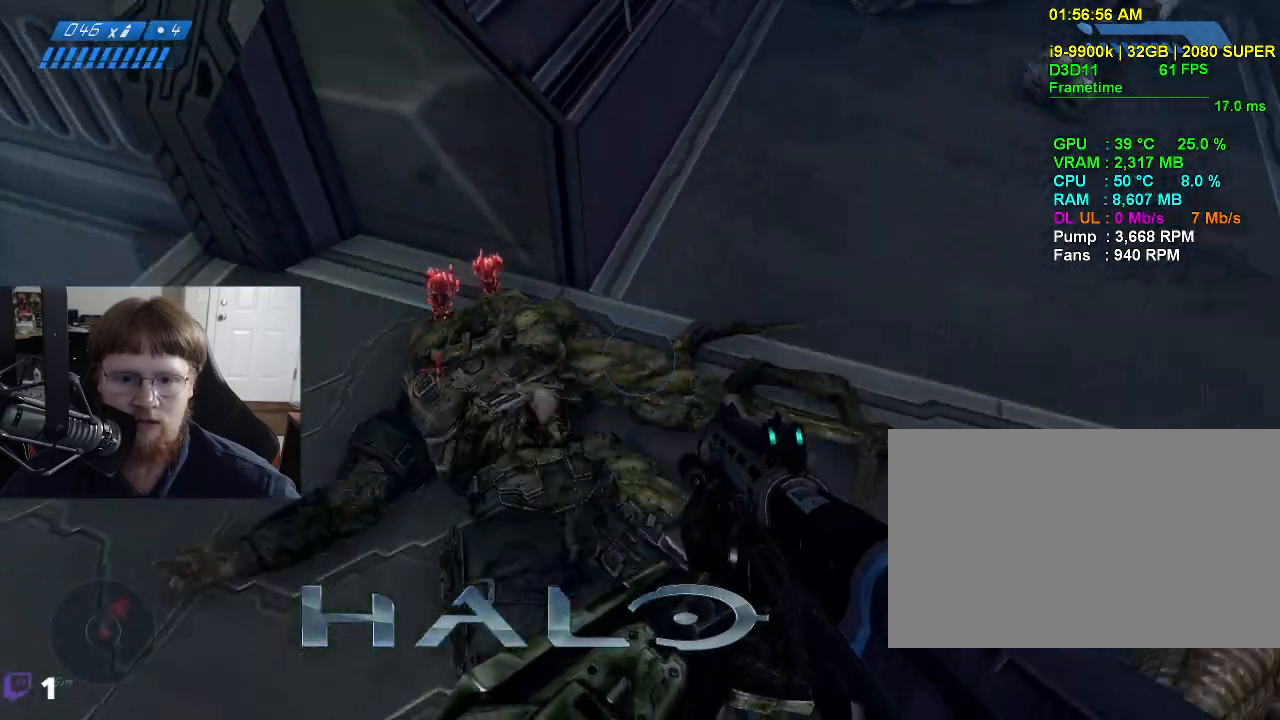
{"keys": [], "events": [[84, "s", "up"]]}
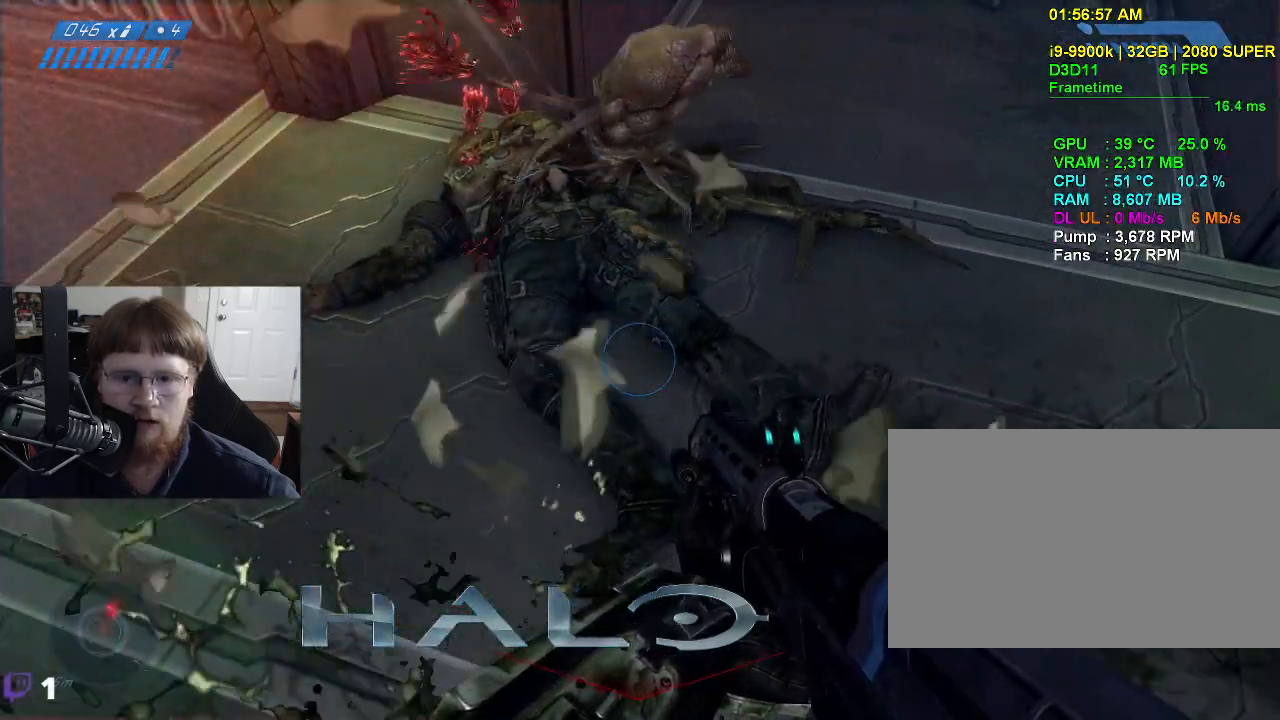
{"keys": [], "events": []}
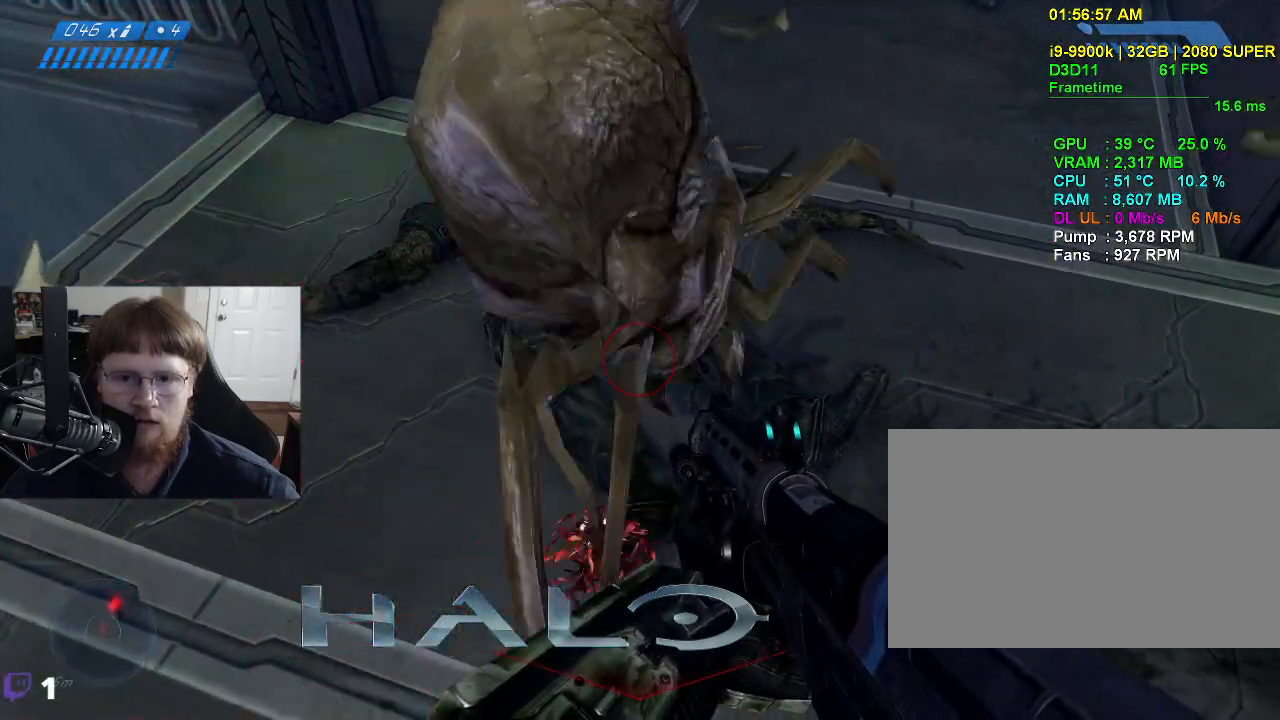
{"keys": [], "events": []}
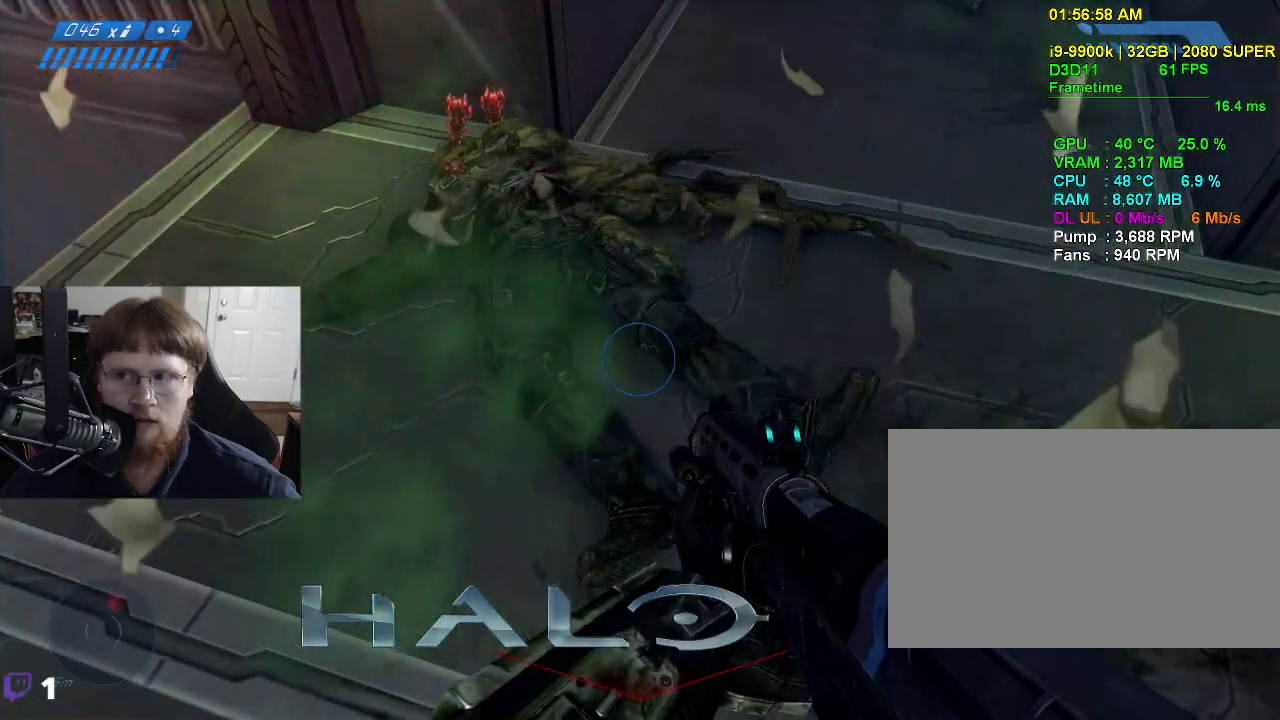
{"keys": ["s"], "events": [[84, "s", "down"]]}
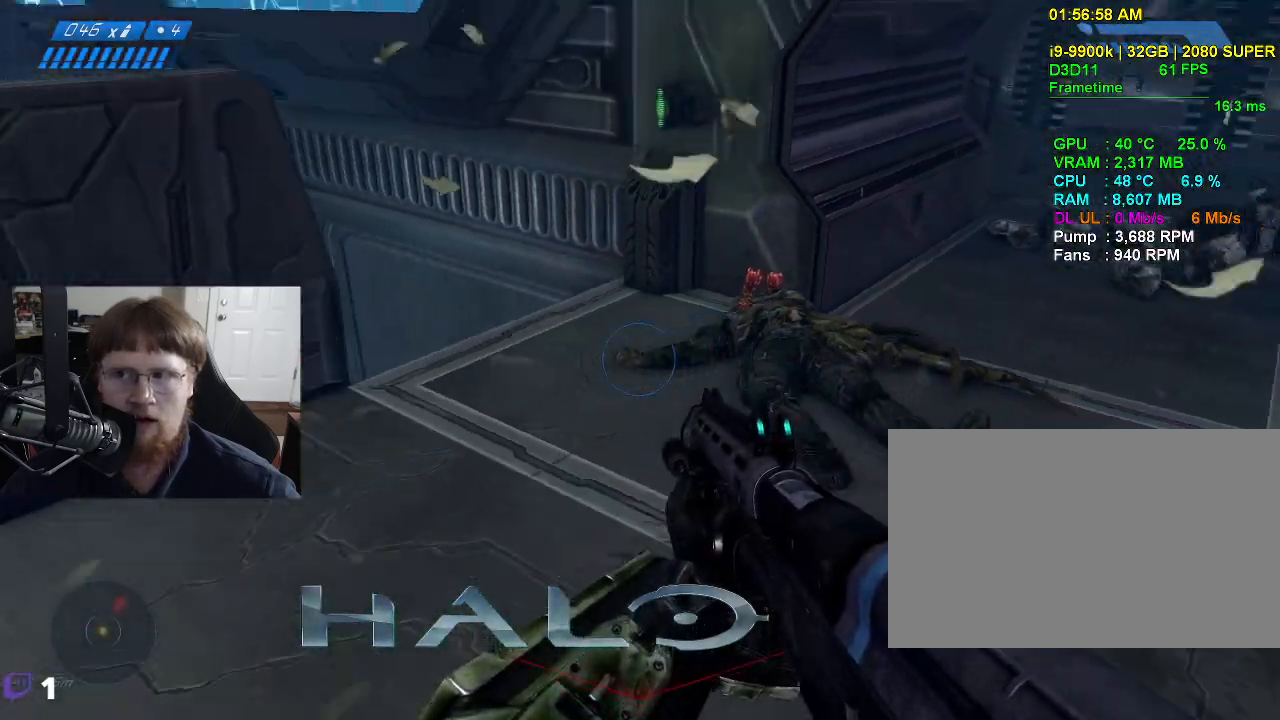
{"keys": [], "events": [[50, "r", "down"], [134, "r", "up"], [234, "s", "up"]]}
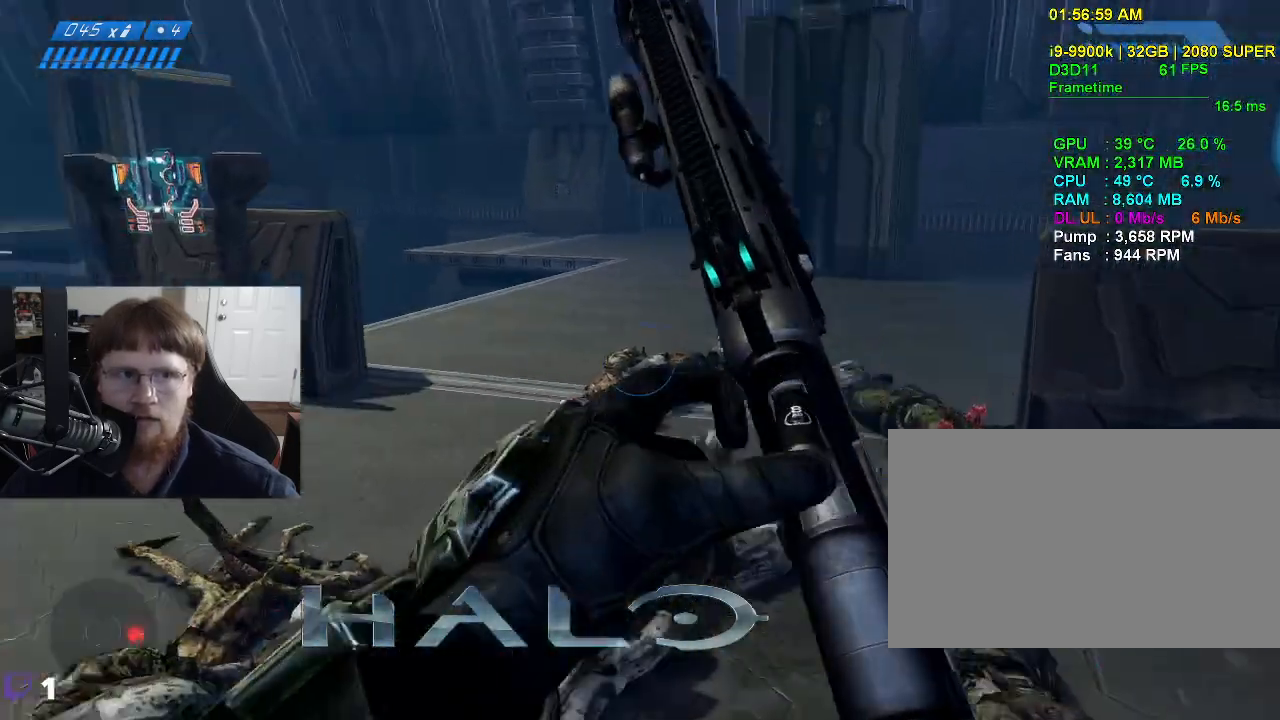
{"keys": [], "events": []}
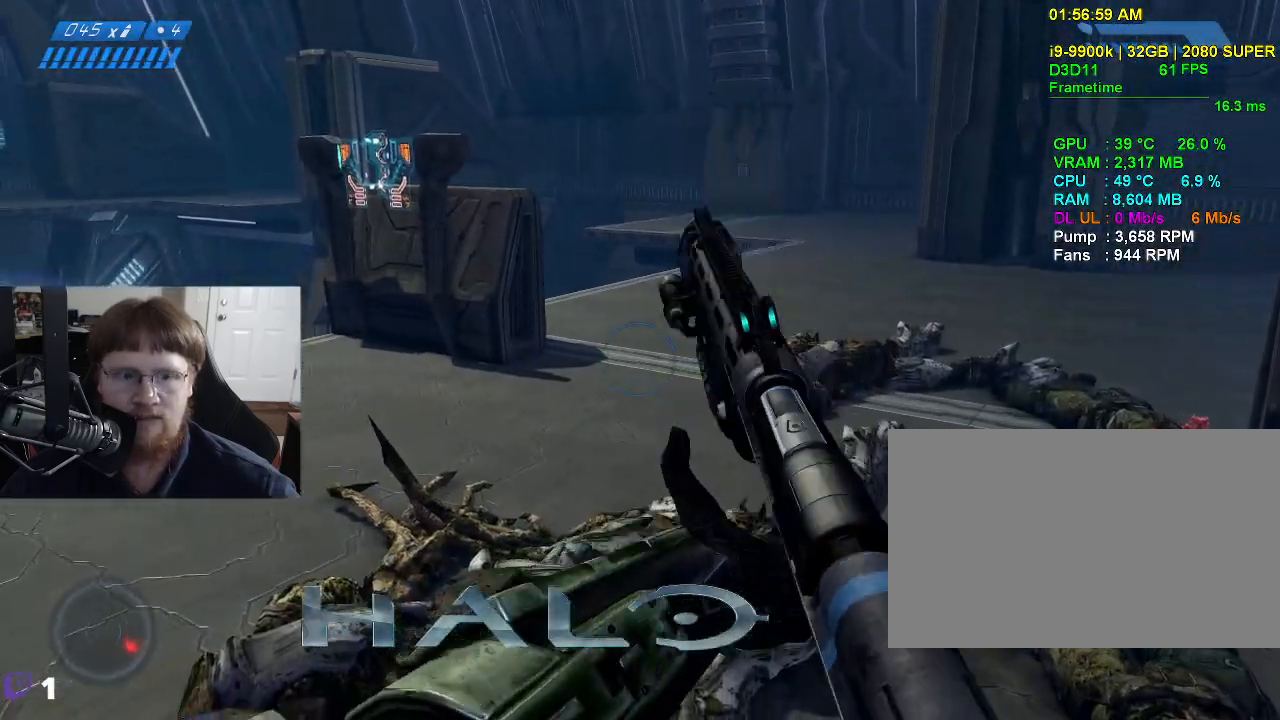
{"keys": ["a", "w"], "events": [[134, "a", "down"], [134, "w", "down"]]}
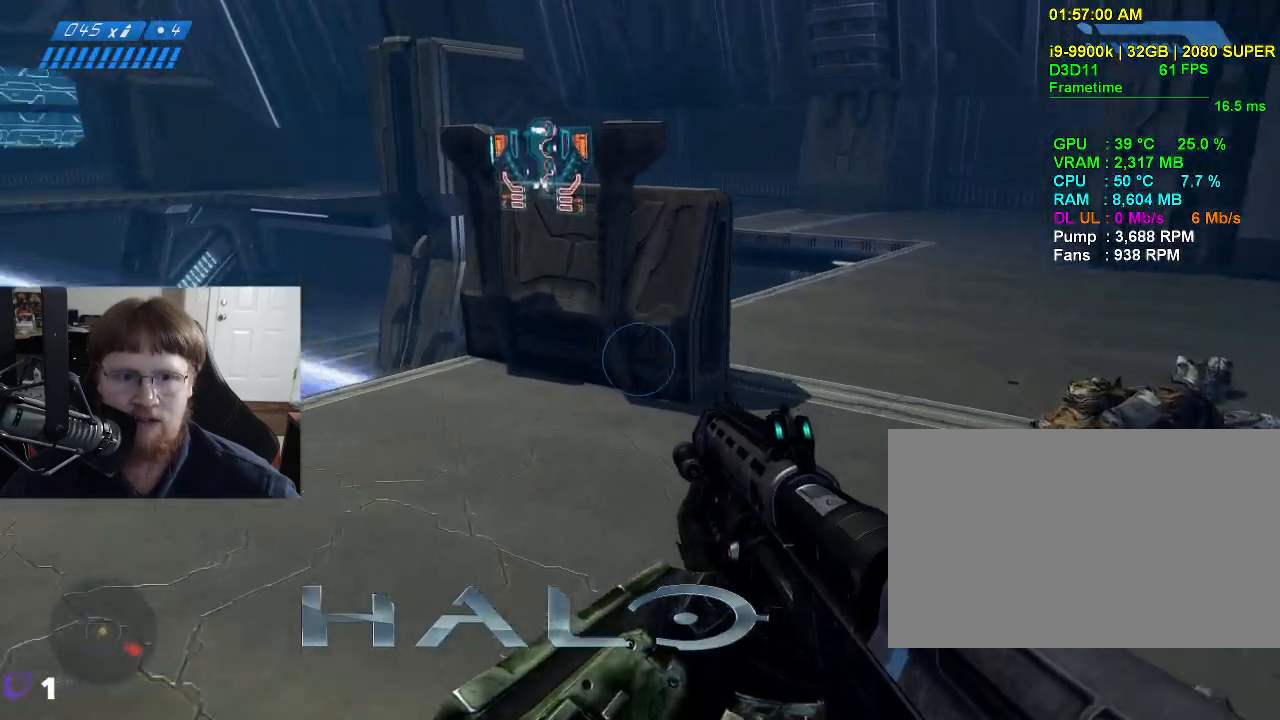
{"keys": [], "events": [[100, "a", "up"], [184, "w", "up"]]}
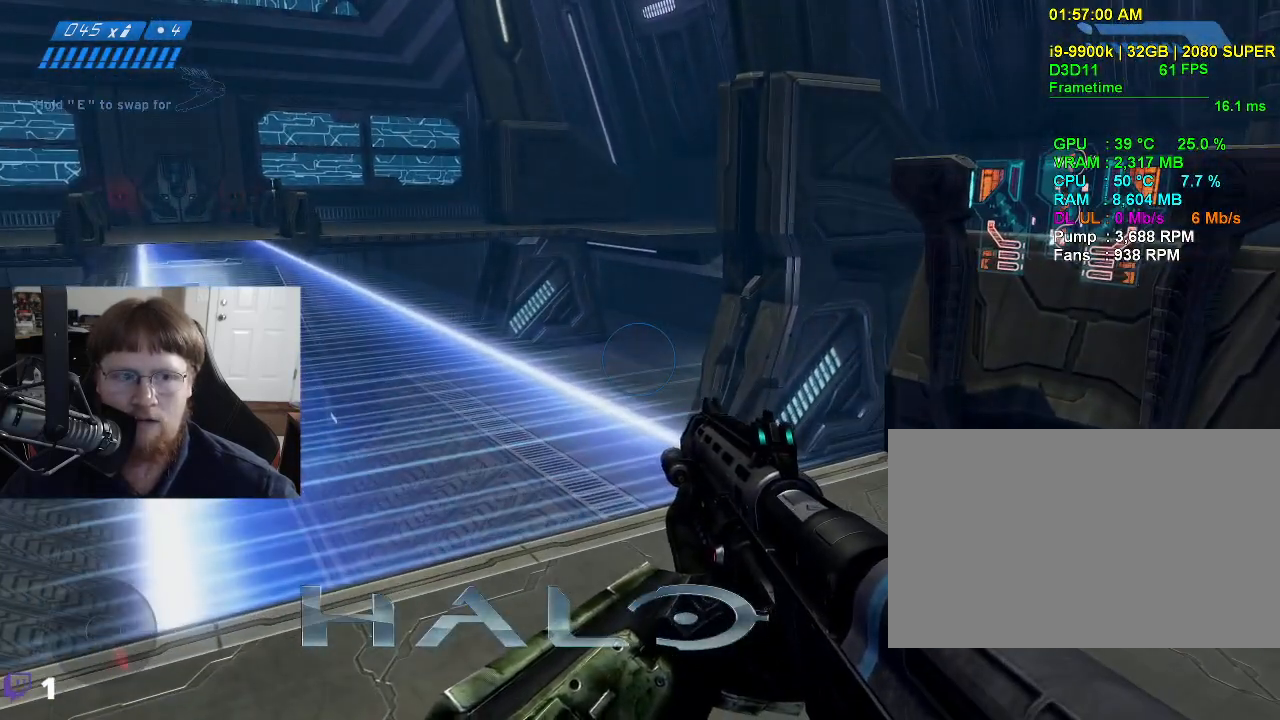
{"keys": [], "events": []}
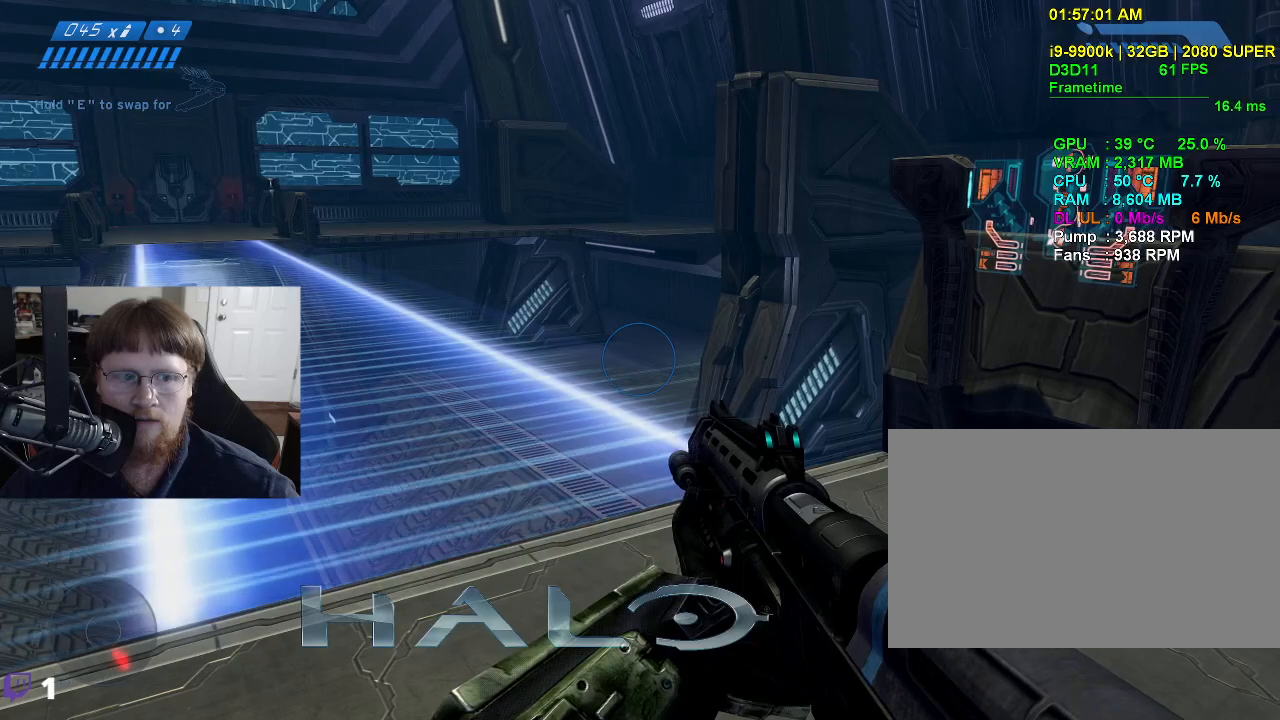
{"keys": ["a", "w"], "events": [[317, "a", "down"], [367, "w", "down"]]}
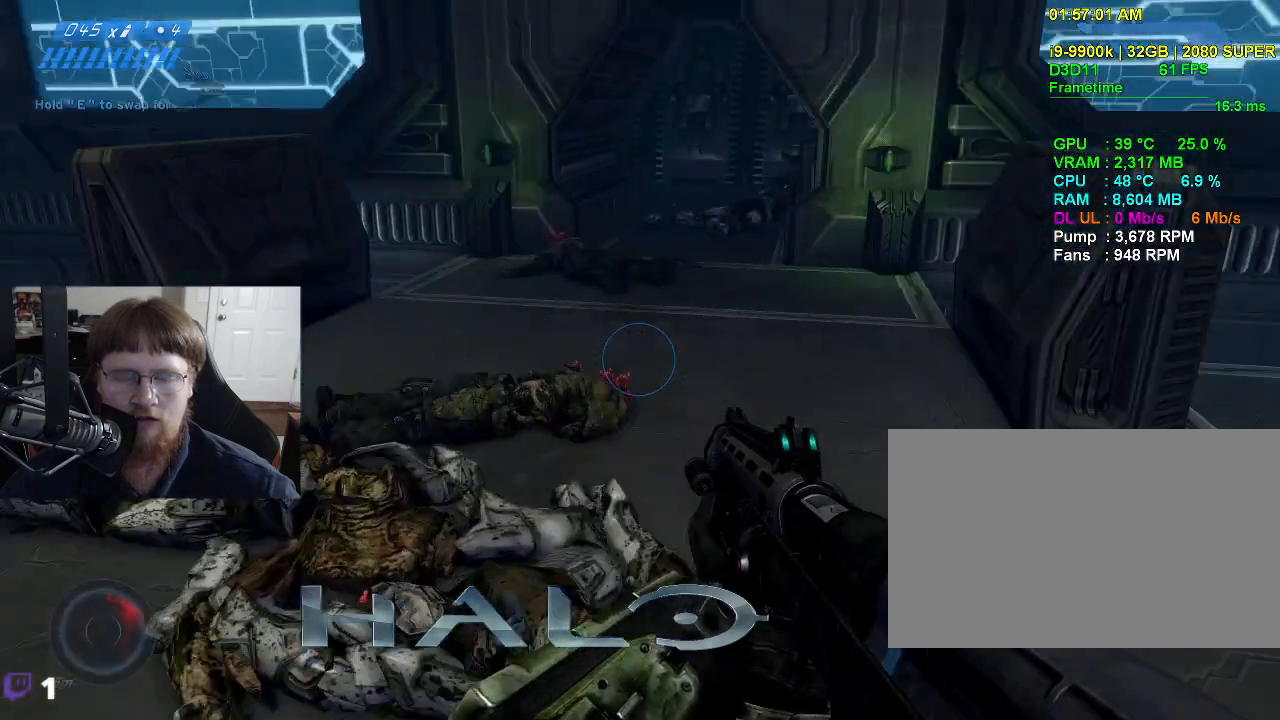
{"keys": ["w"], "events": [[367, "a", "up"]]}
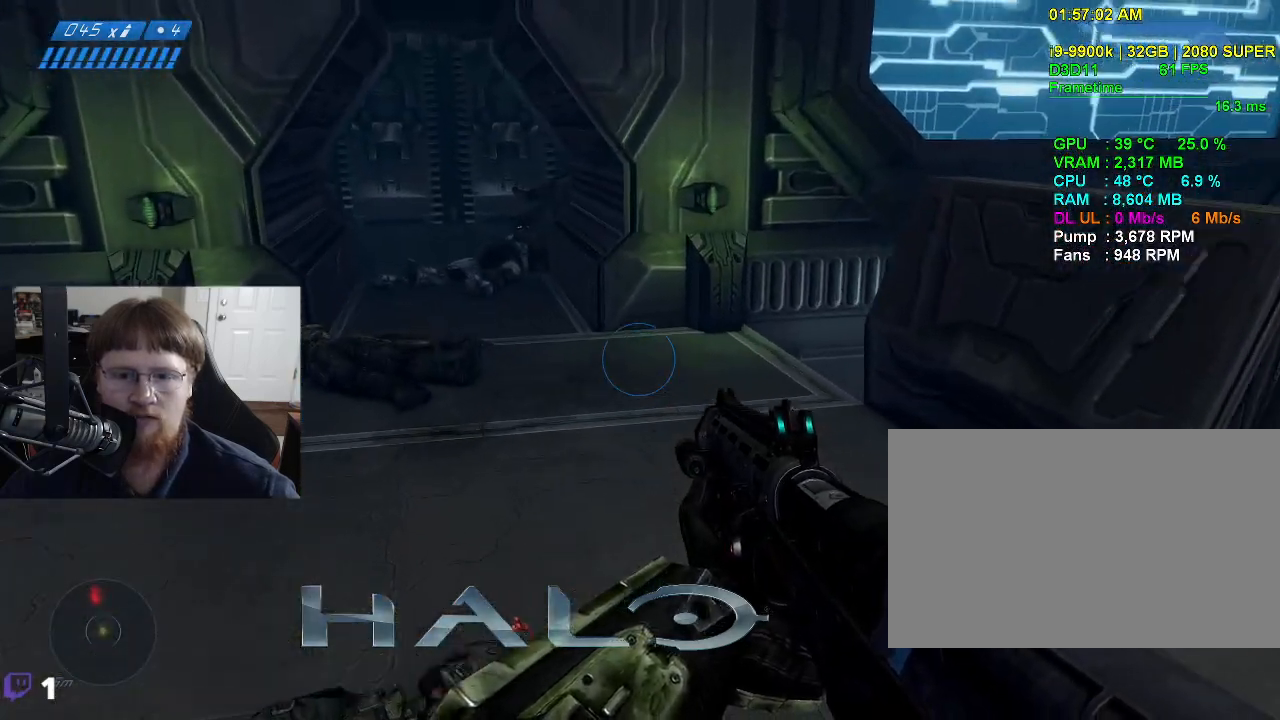
{"keys": [], "events": [[484, "w", "up"]]}